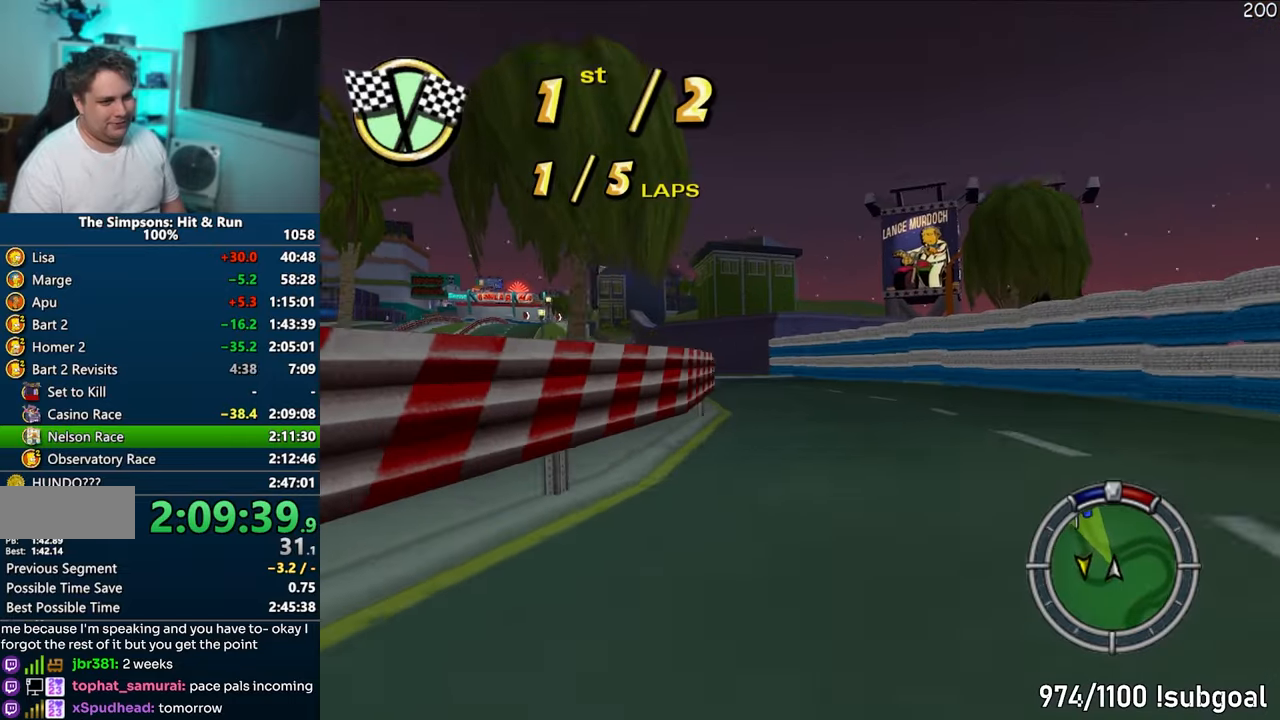
Gameplay with a controller (PlayStation layout); each line is a JSON object with the inputs held at the frame after it. "events" lists button and stick changes between this image and that frame as [ms after this image, input, new state], when the widget could be followed in between. Not read: L3 R3.
{"buttons": ["CROSS"], "left_stick": "left", "right_stick": "center", "events": [[283, "left_stick", "center"], [433, "left_stick", "left"]]}
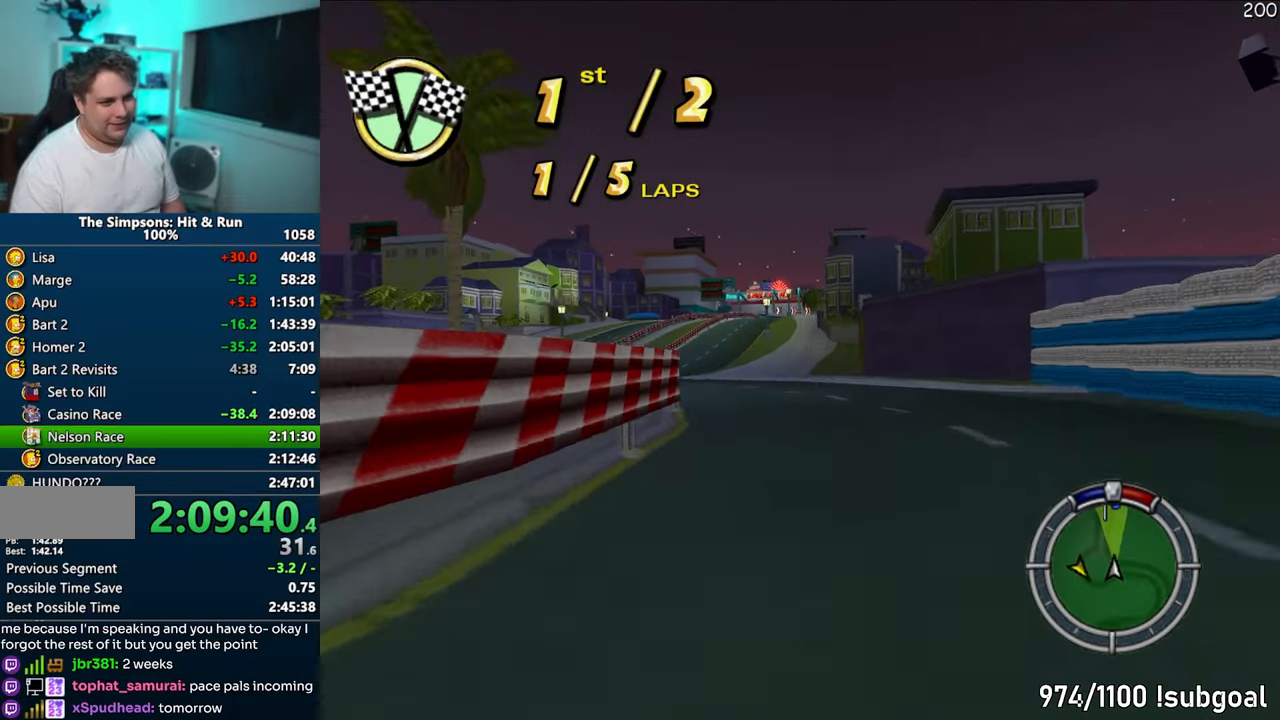
{"buttons": ["CROSS"], "left_stick": "left", "right_stick": "center", "events": [[67, "left_stick", "center"], [450, "left_stick", "left"]]}
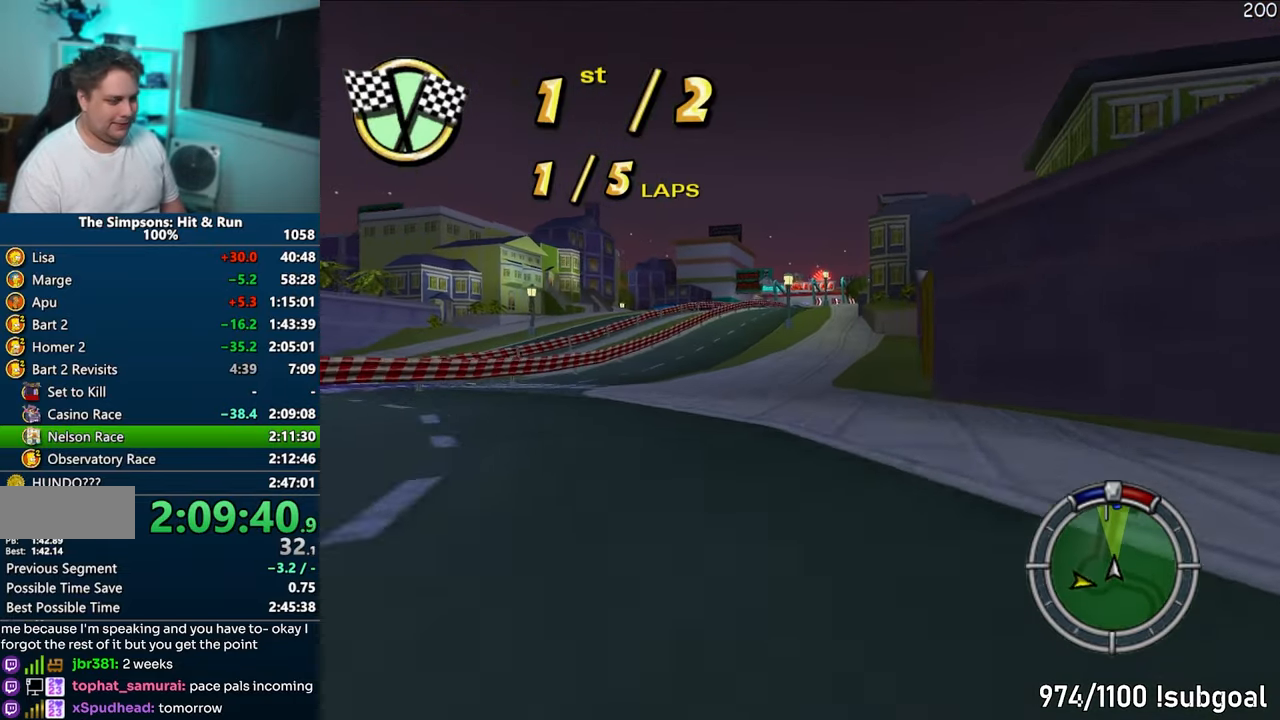
{"buttons": ["CROSS"], "left_stick": "center", "right_stick": "center", "events": [[50, "left_stick", "center"]]}
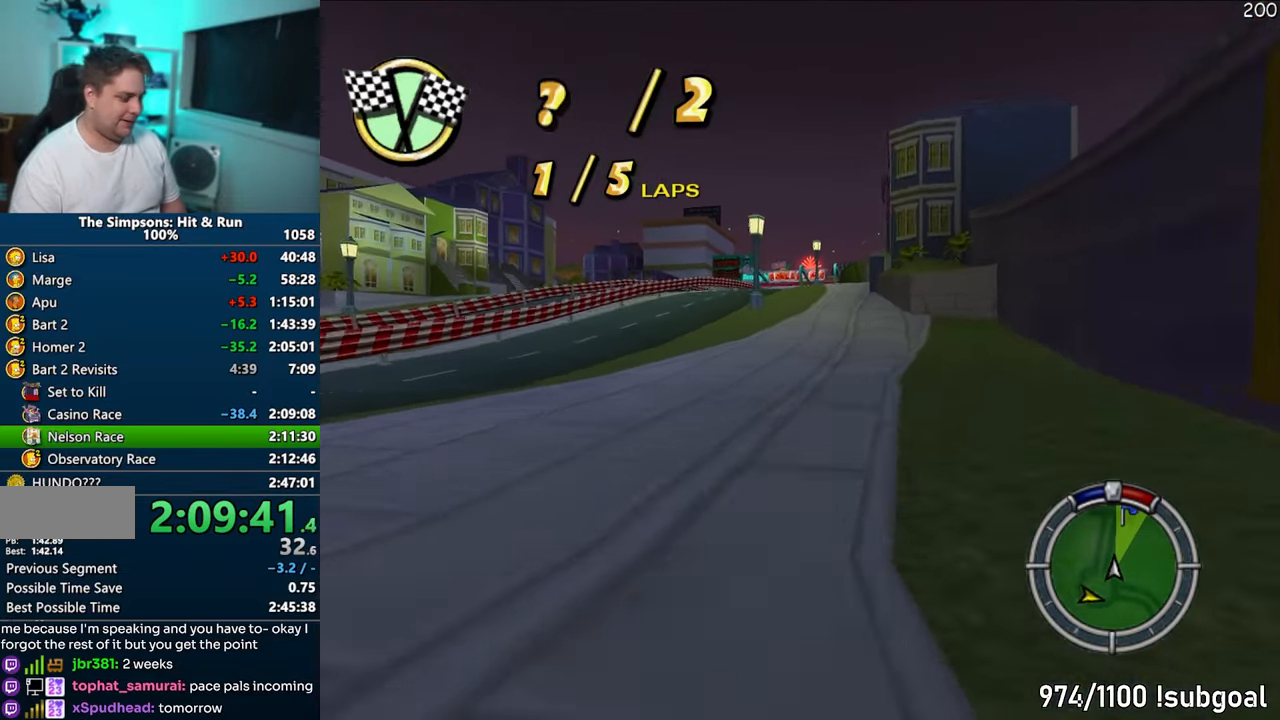
{"buttons": ["CROSS"], "left_stick": "left", "right_stick": "center", "events": [[150, "left_stick", "right"], [350, "left_stick", "center"], [400, "left_stick", "left"]]}
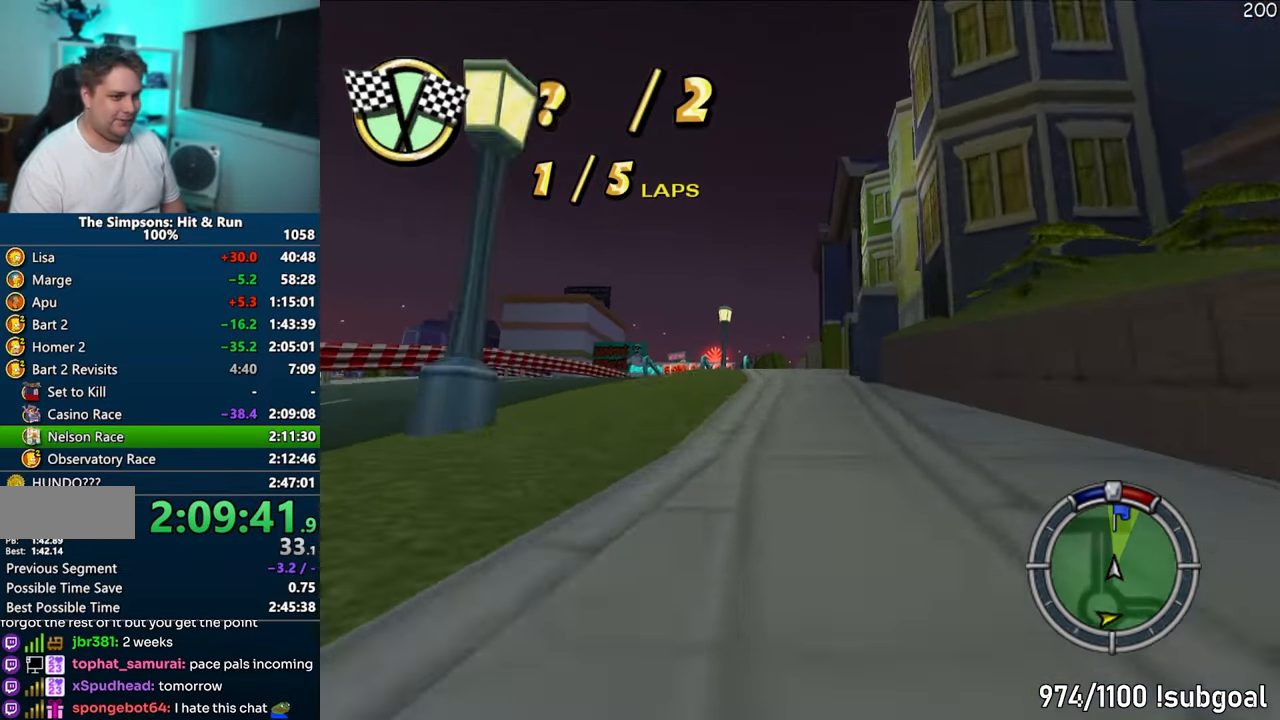
{"buttons": ["CROSS"], "left_stick": "center", "right_stick": "center", "events": [[17, "left_stick", "center"], [117, "left_stick", "left"], [267, "left_stick", "right"], [500, "left_stick", "center"]]}
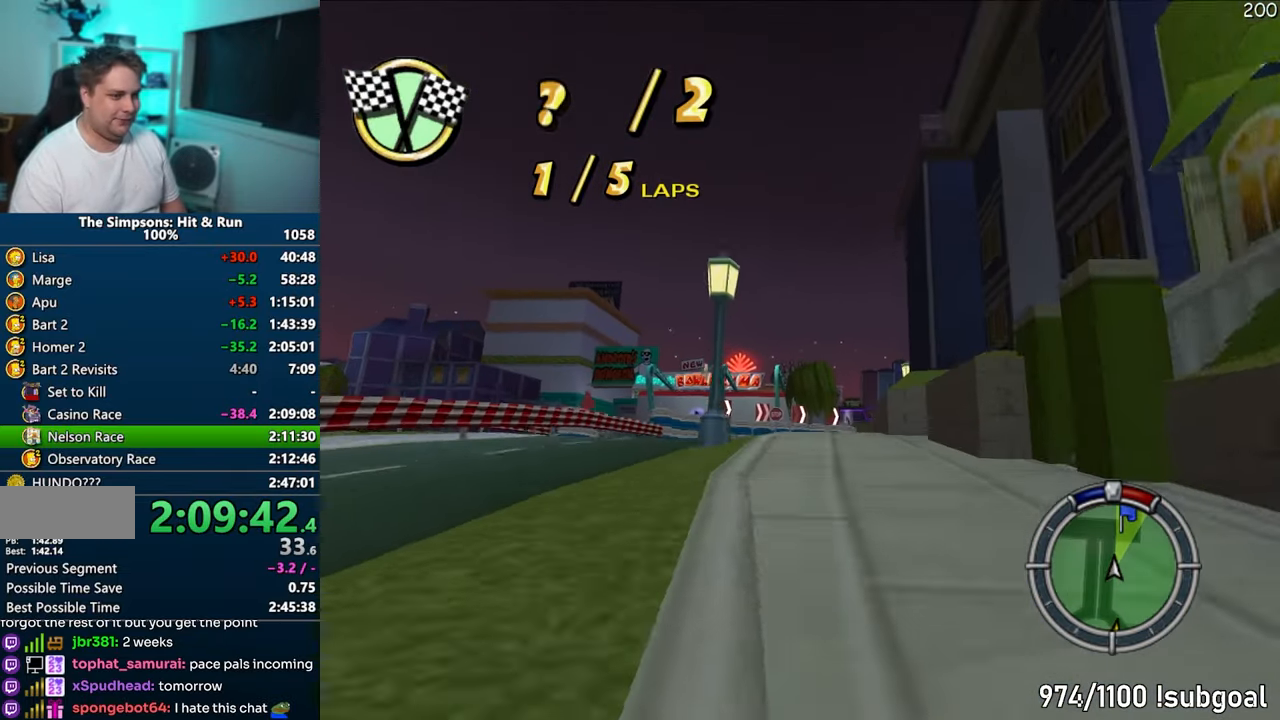
{"buttons": ["CROSS"], "left_stick": "center", "right_stick": "center", "events": [[150, "left_stick", "right"], [367, "left_stick", "center"]]}
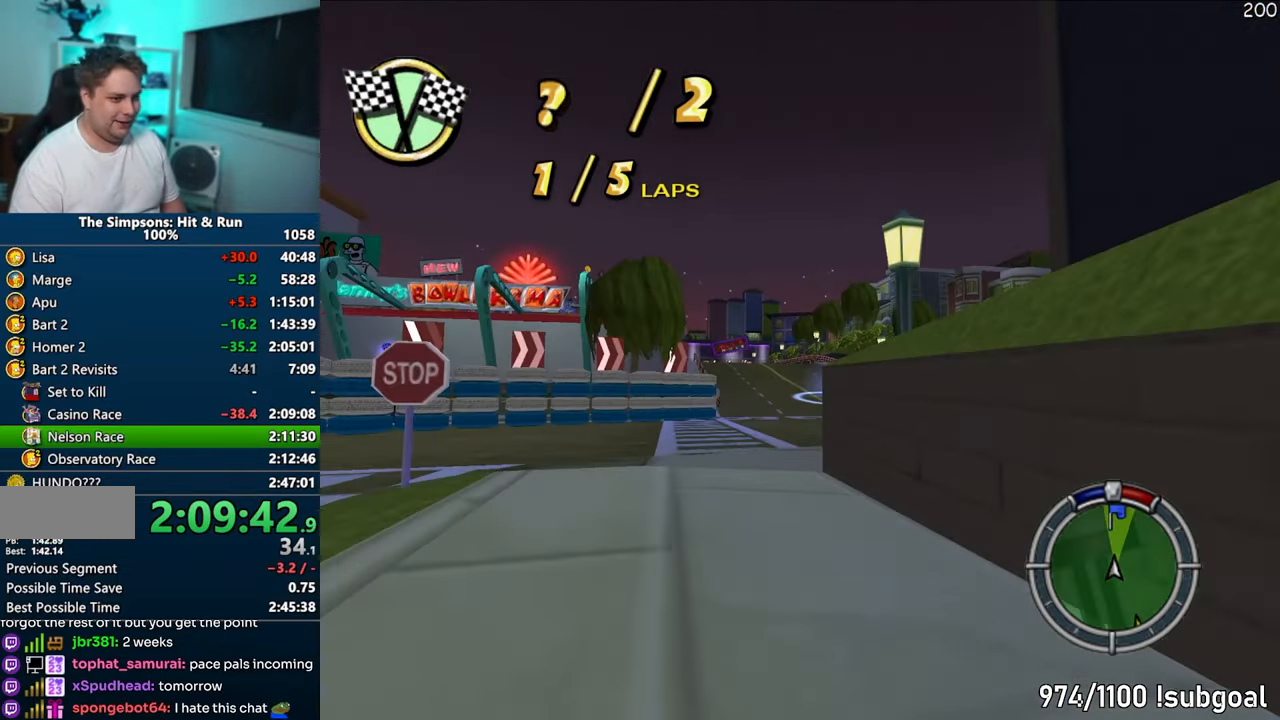
{"buttons": ["CROSS"], "left_stick": "center", "right_stick": "center", "events": [[117, "left_stick", "right"], [233, "left_stick", "center"]]}
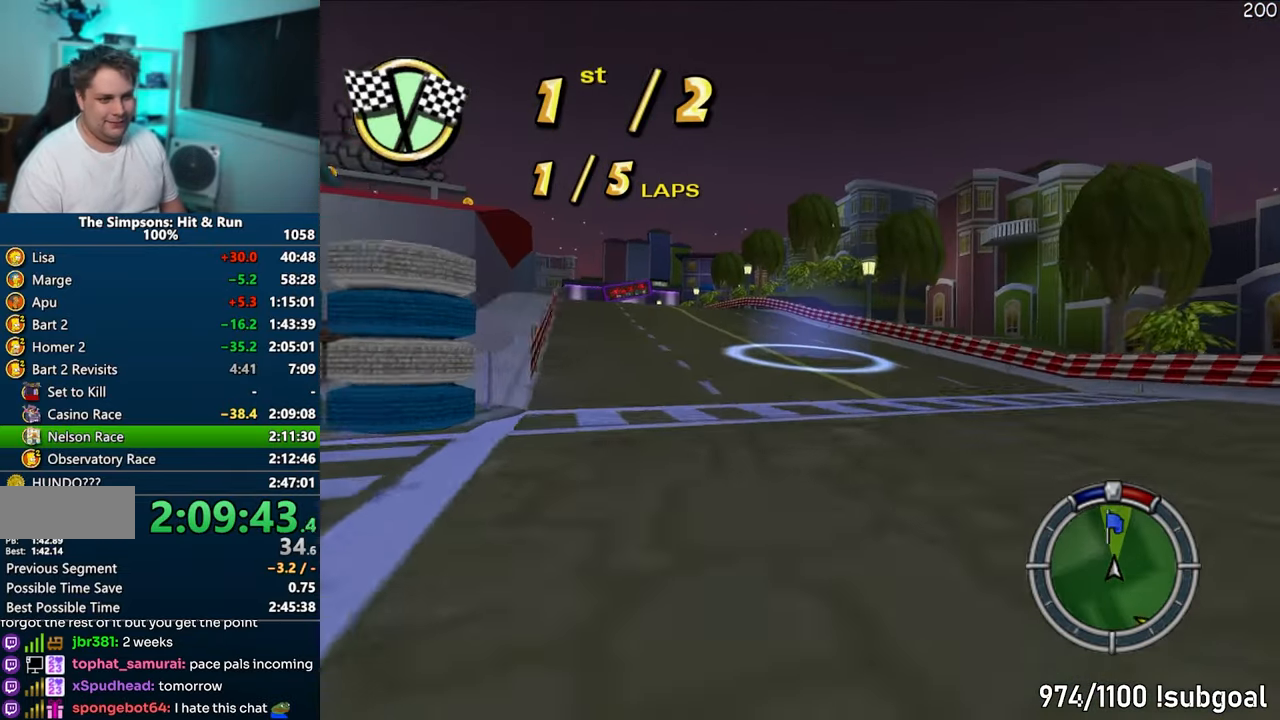
{"buttons": ["CROSS"], "left_stick": "left", "right_stick": "center", "events": [[17, "left_stick", "left"]]}
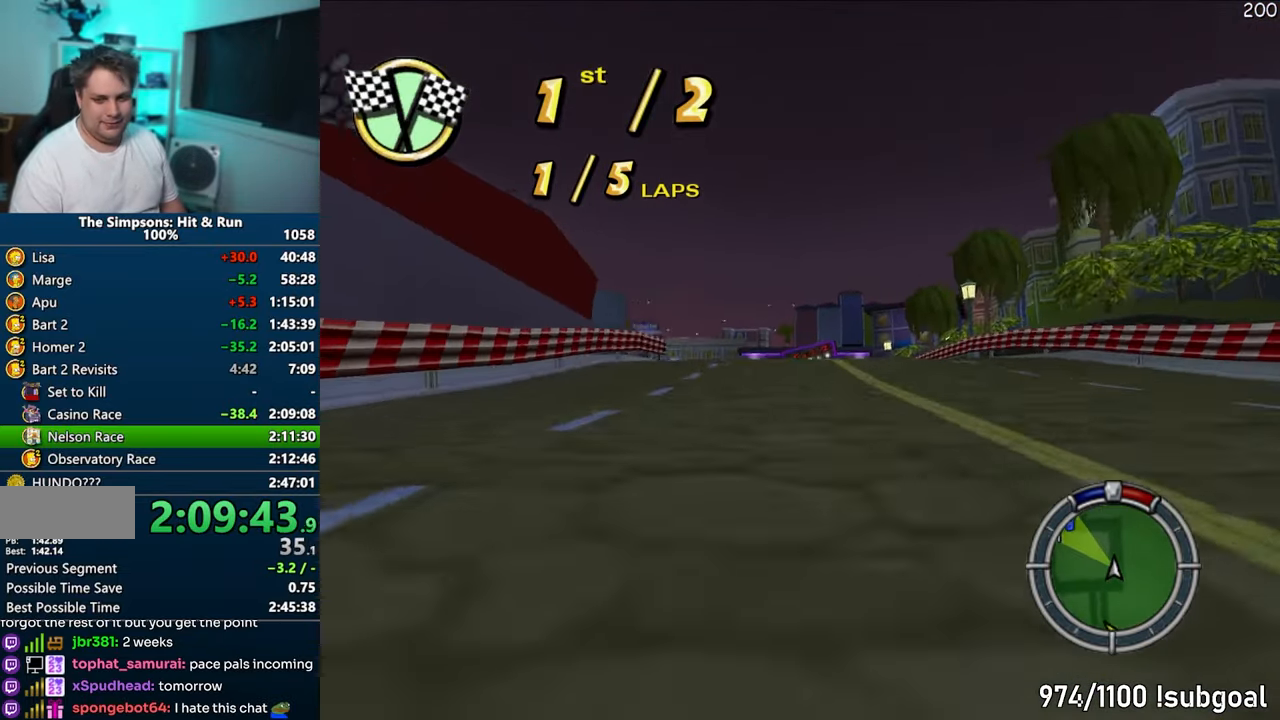
{"buttons": ["CROSS"], "left_stick": "down-left", "right_stick": "center", "events": [[183, "left_stick", "down-left"]]}
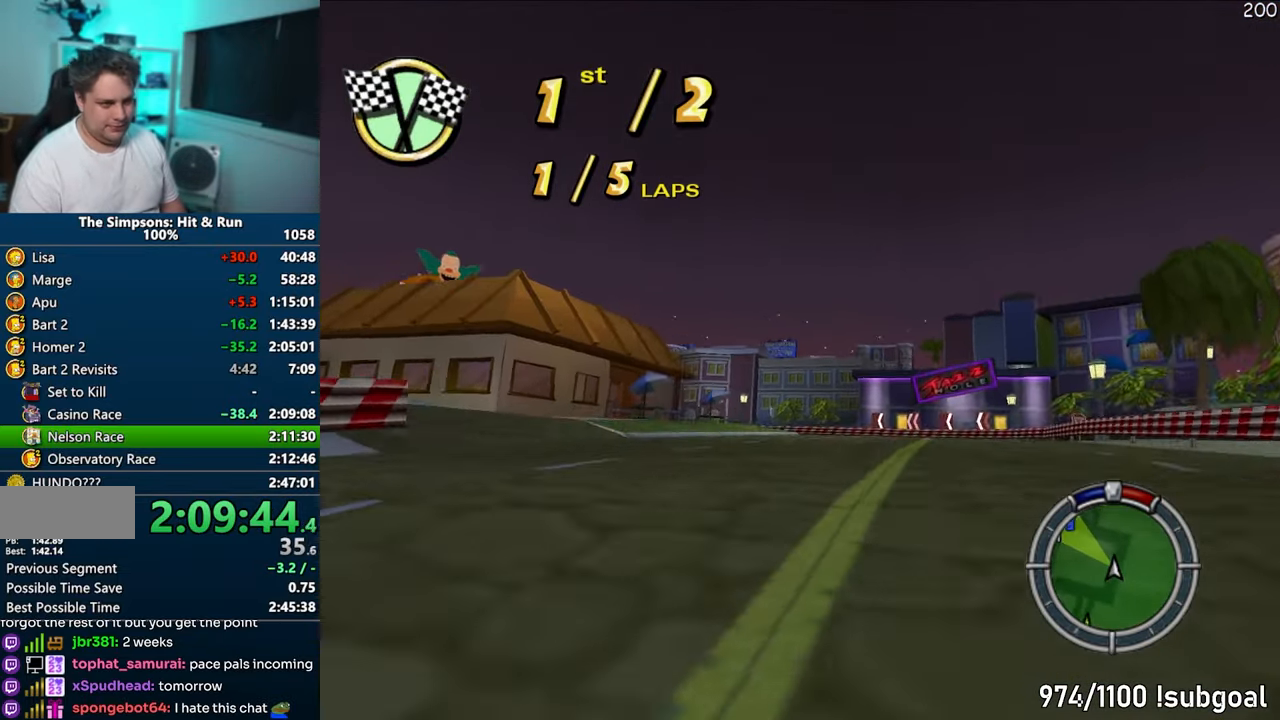
{"buttons": ["CROSS"], "left_stick": "left", "right_stick": "center", "events": [[133, "left_stick", "center"], [383, "left_stick", "left"]]}
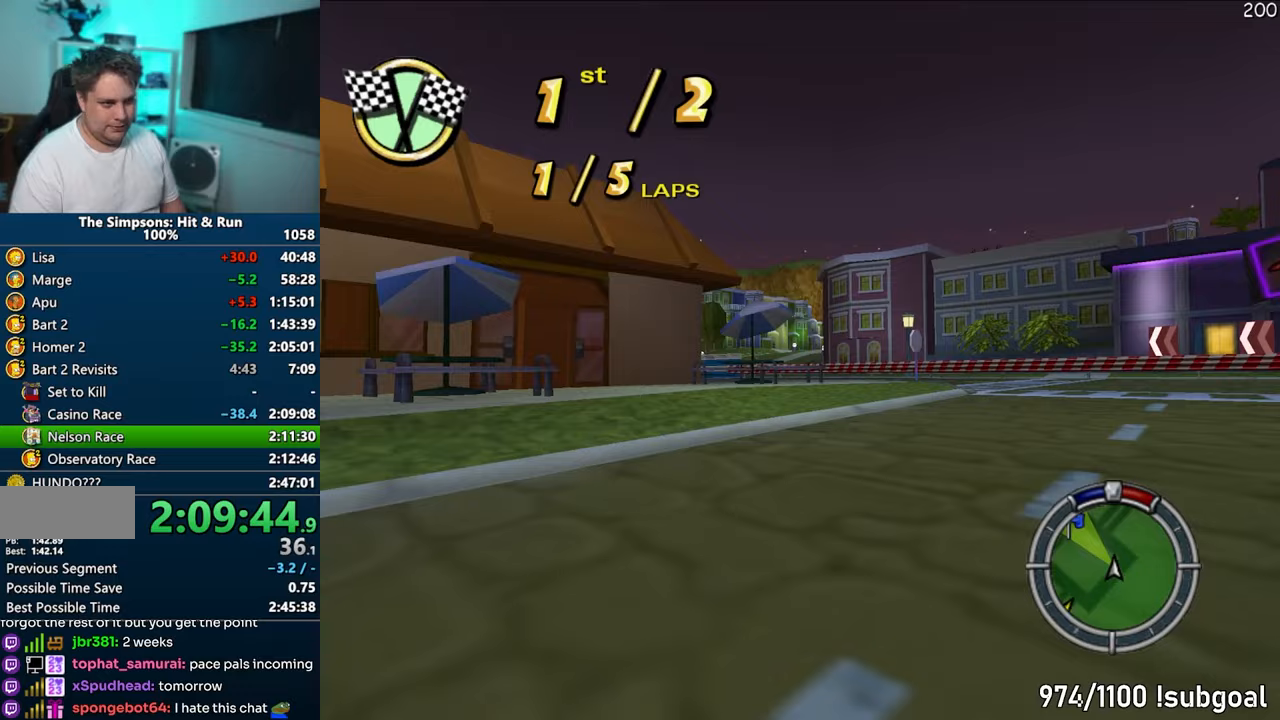
{"buttons": ["CROSS"], "left_stick": "left", "right_stick": "center", "events": [[317, "left_stick", "center"], [417, "left_stick", "left"]]}
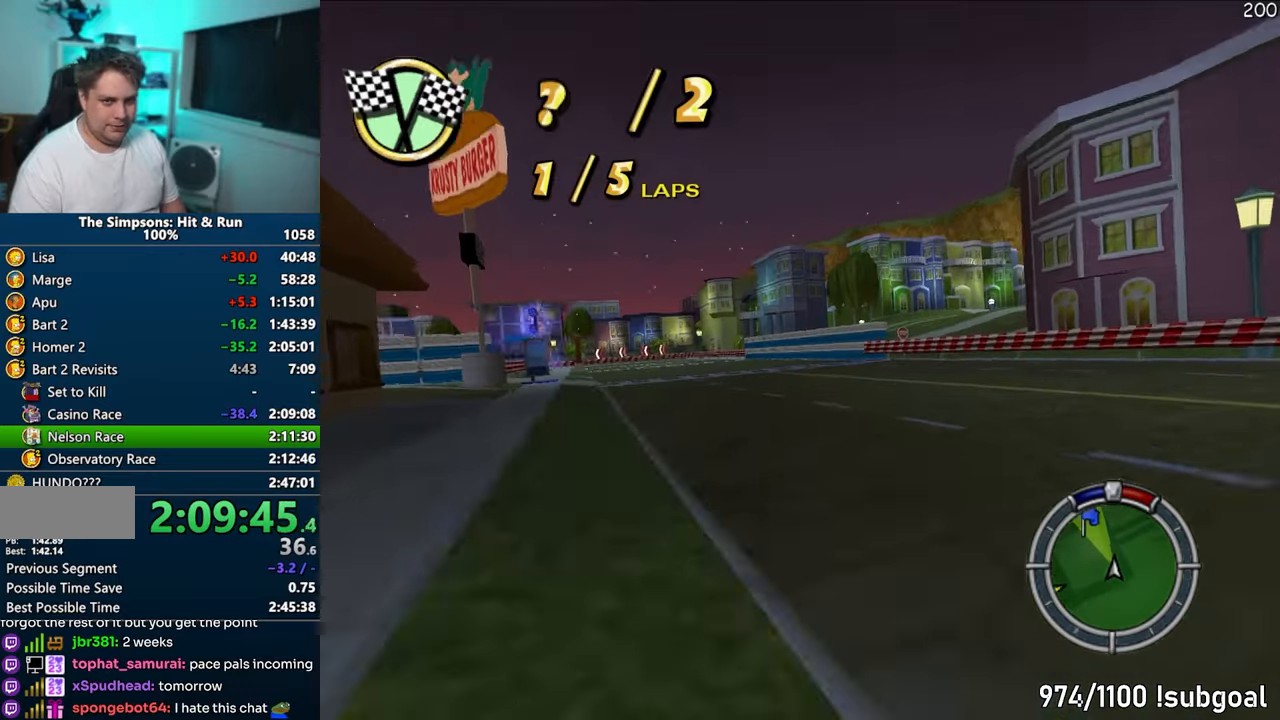
{"buttons": ["CROSS"], "left_stick": "center", "right_stick": "center", "events": [[150, "left_stick", "center"], [267, "left_stick", "left"], [417, "left_stick", "center"]]}
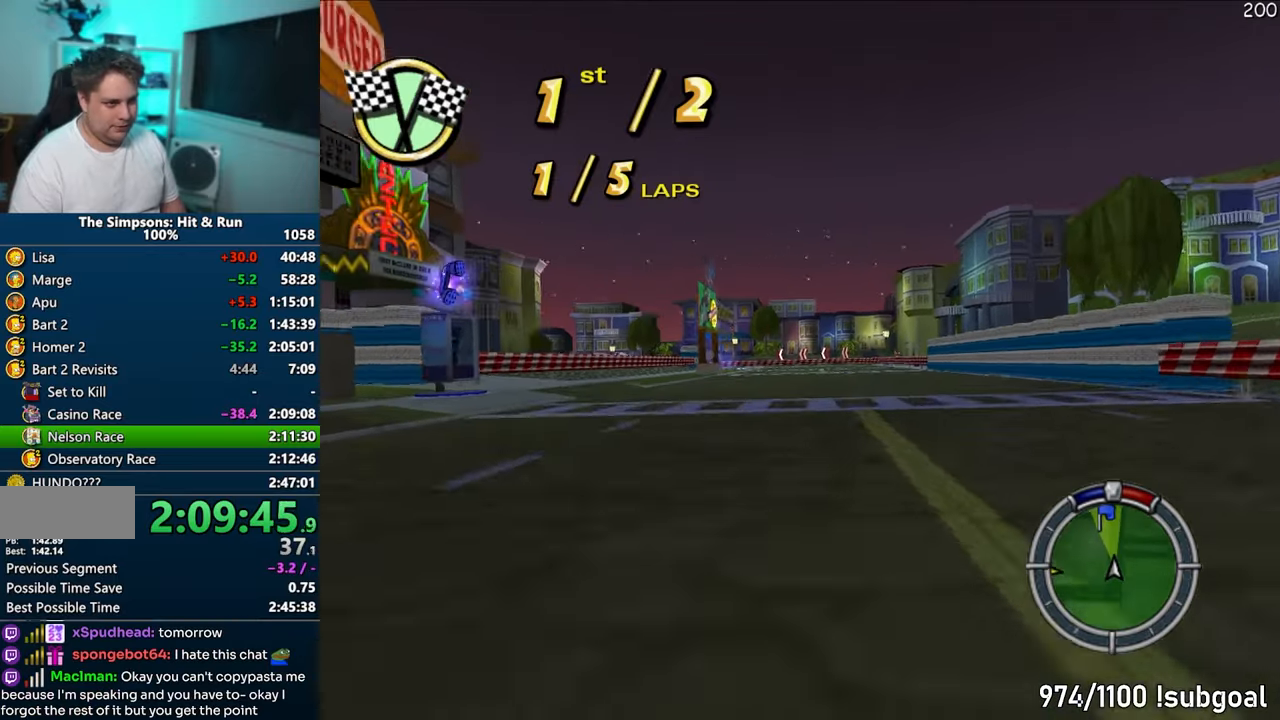
{"buttons": ["CROSS"], "left_stick": "left", "right_stick": "center", "events": [[350, "left_stick", "left"]]}
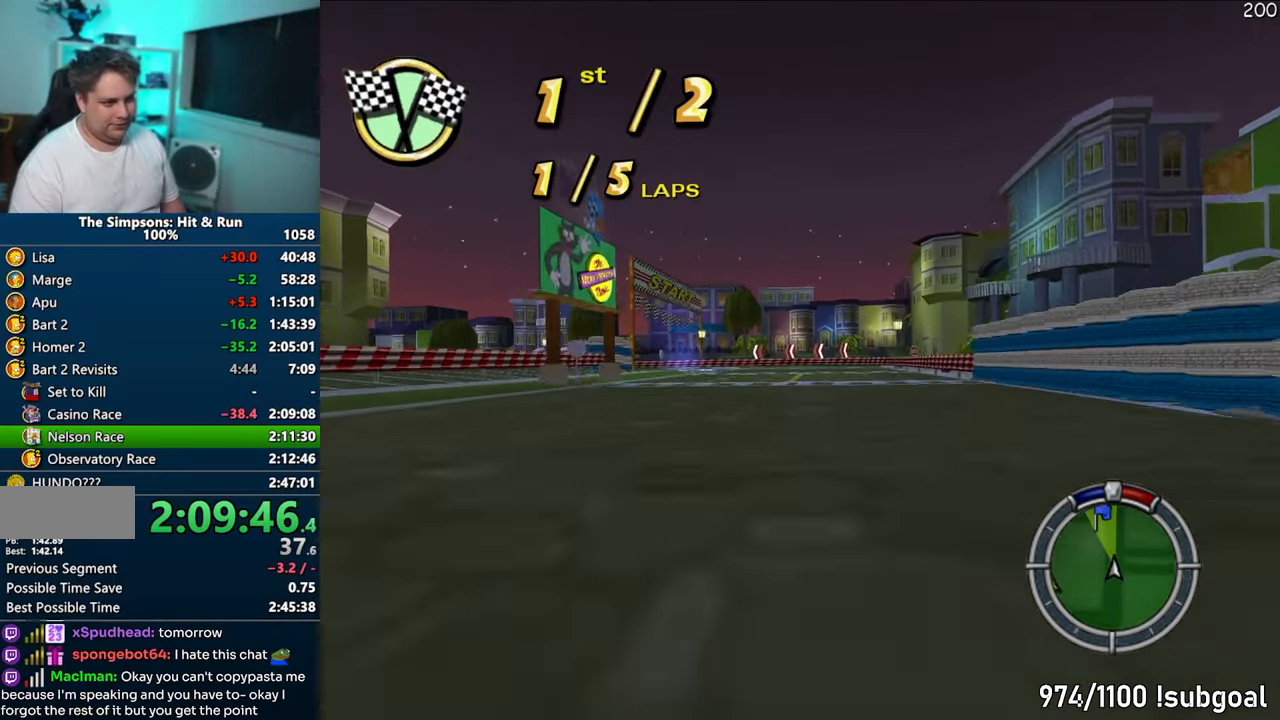
{"buttons": ["CROSS"], "left_stick": "left", "right_stick": "center", "events": [[50, "left_stick", "center"], [117, "left_stick", "left"]]}
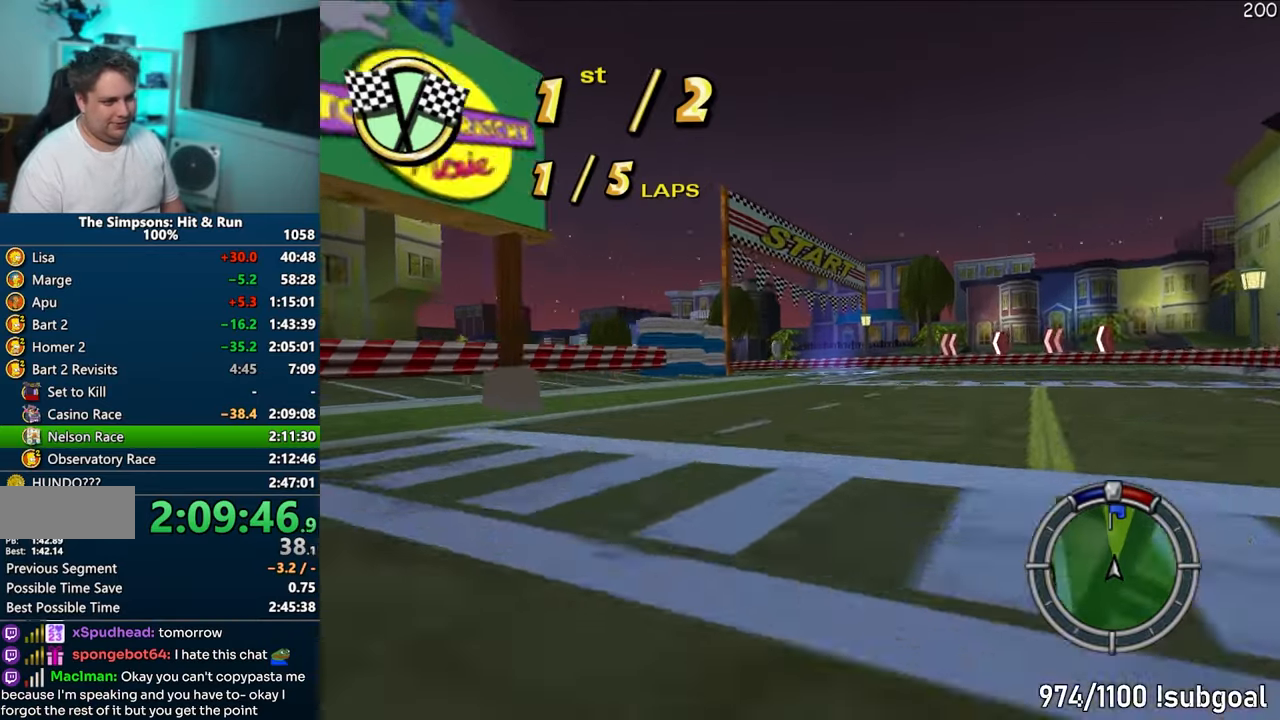
{"buttons": ["CROSS"], "left_stick": "left", "right_stick": "center", "events": [[17, "left_stick", "center"], [100, "left_stick", "left"]]}
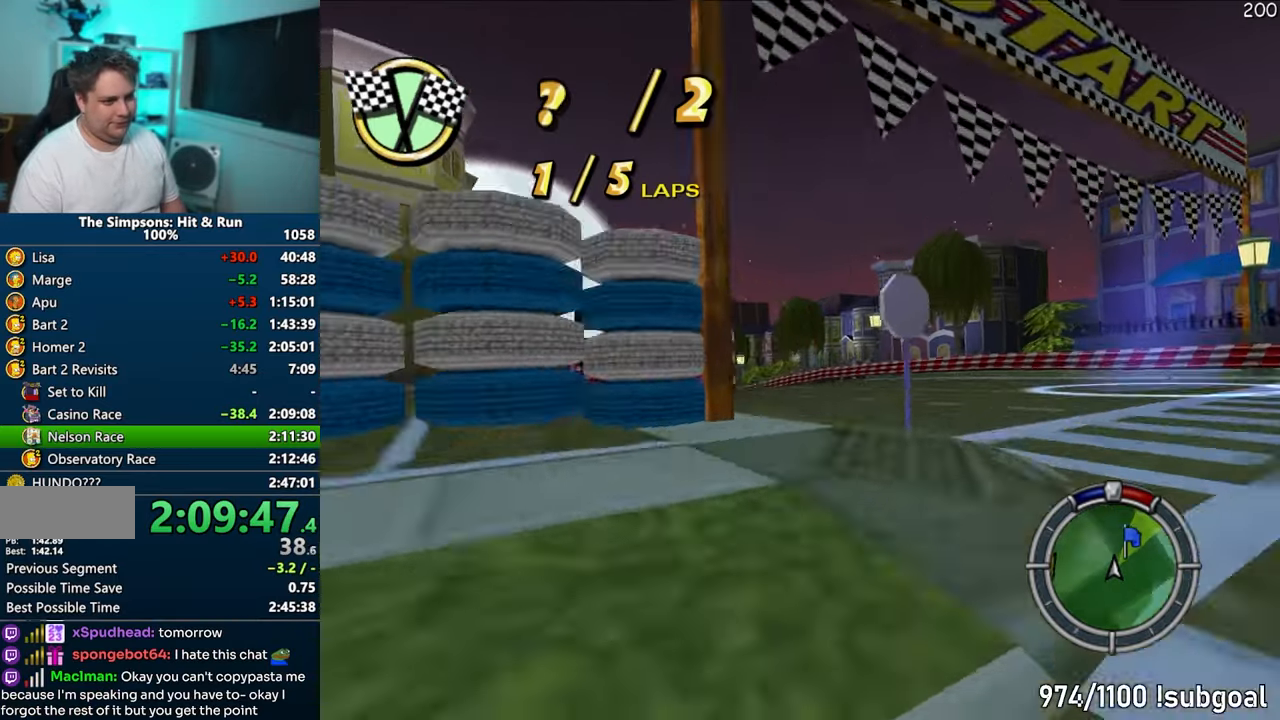
{"buttons": ["CROSS"], "left_stick": "center", "right_stick": "center", "events": [[200, "left_stick", "center"], [283, "left_stick", "left"], [467, "left_stick", "center"]]}
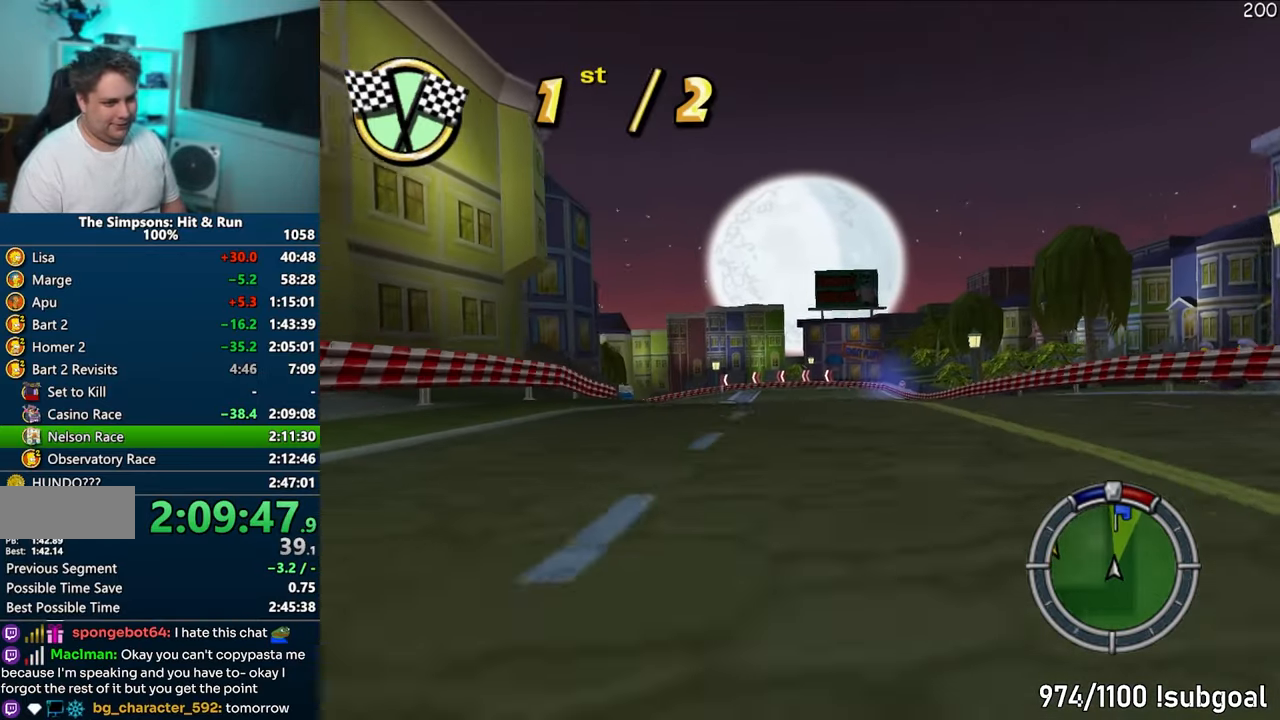
{"buttons": ["CROSS"], "left_stick": "left", "right_stick": "center", "events": [[67, "left_stick", "left"], [200, "left_stick", "center"], [250, "left_stick", "left"]]}
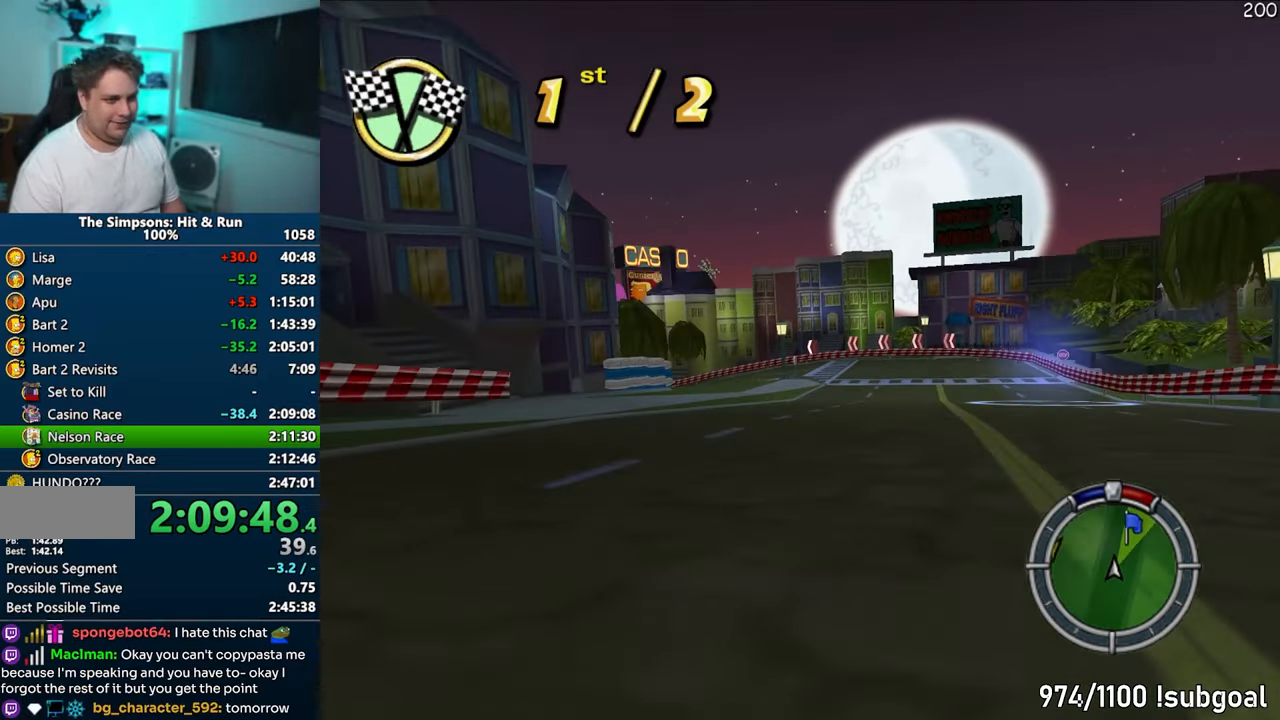
{"buttons": ["CROSS"], "left_stick": "center", "right_stick": "center", "events": [[167, "left_stick", "center"], [250, "left_stick", "left"], [367, "left_stick", "center"]]}
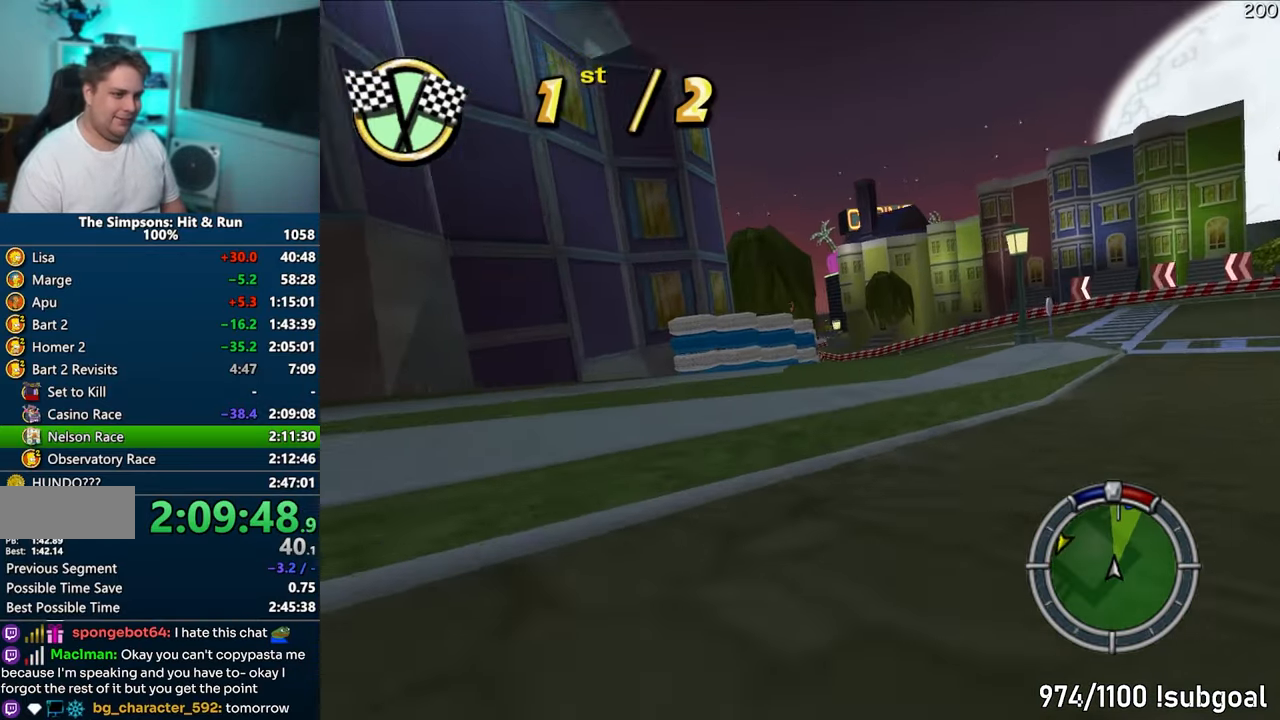
{"buttons": [], "left_stick": "left", "right_stick": "center", "events": [[117, "left_stick", "left"], [300, "left_stick", "center"], [350, "left_stick", "left"], [450, "CROSS", "up"]]}
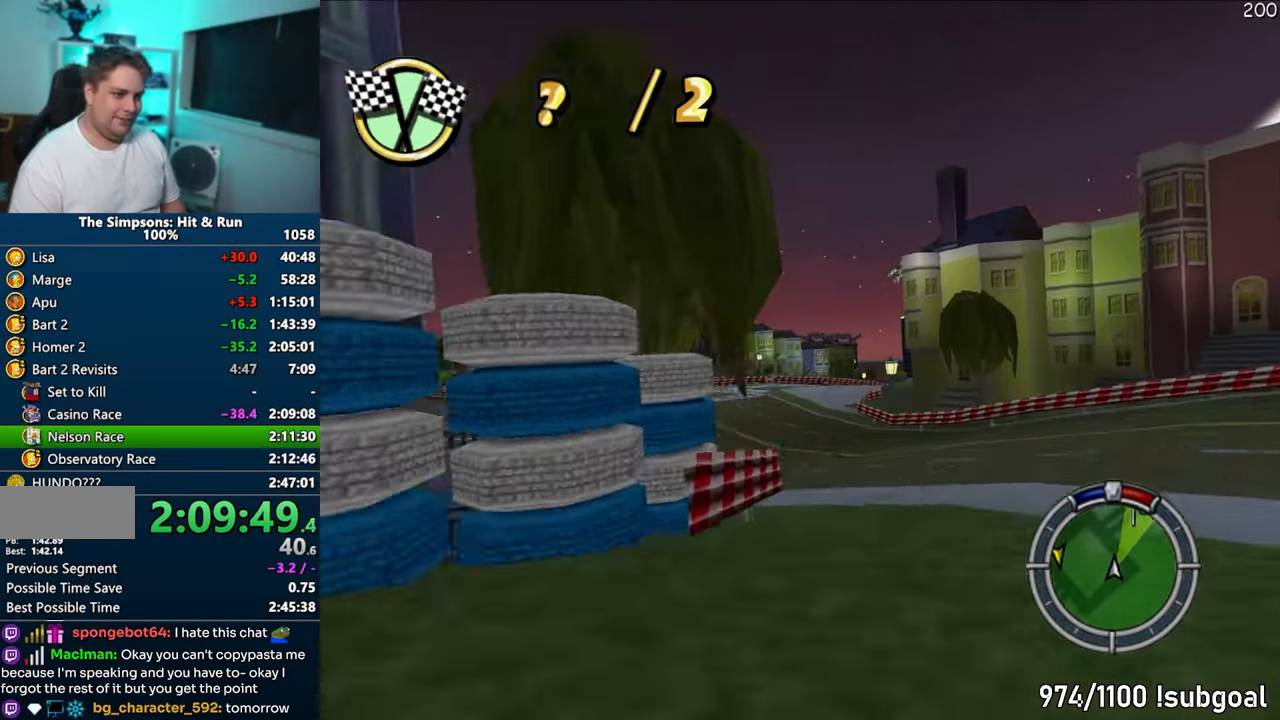
{"buttons": ["CROSS"], "left_stick": "right", "right_stick": "center", "events": [[100, "left_stick", "center"], [283, "CROSS", "down"], [450, "left_stick", "right"]]}
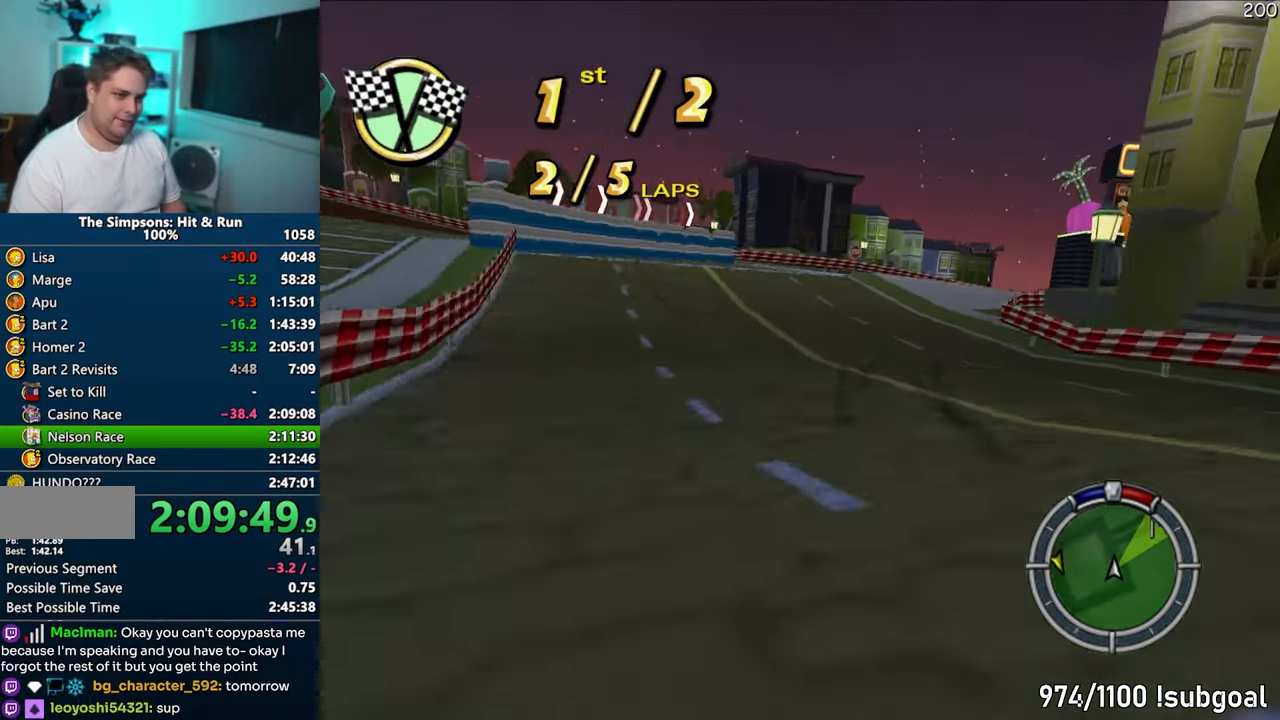
{"buttons": [], "left_stick": "center", "right_stick": "center", "events": [[50, "R1", "down"], [150, "CROSS", "up"], [267, "CIRCLE", "down"], [467, "CIRCLE", "up"], [483, "R1", "up"], [500, "left_stick", "center"]]}
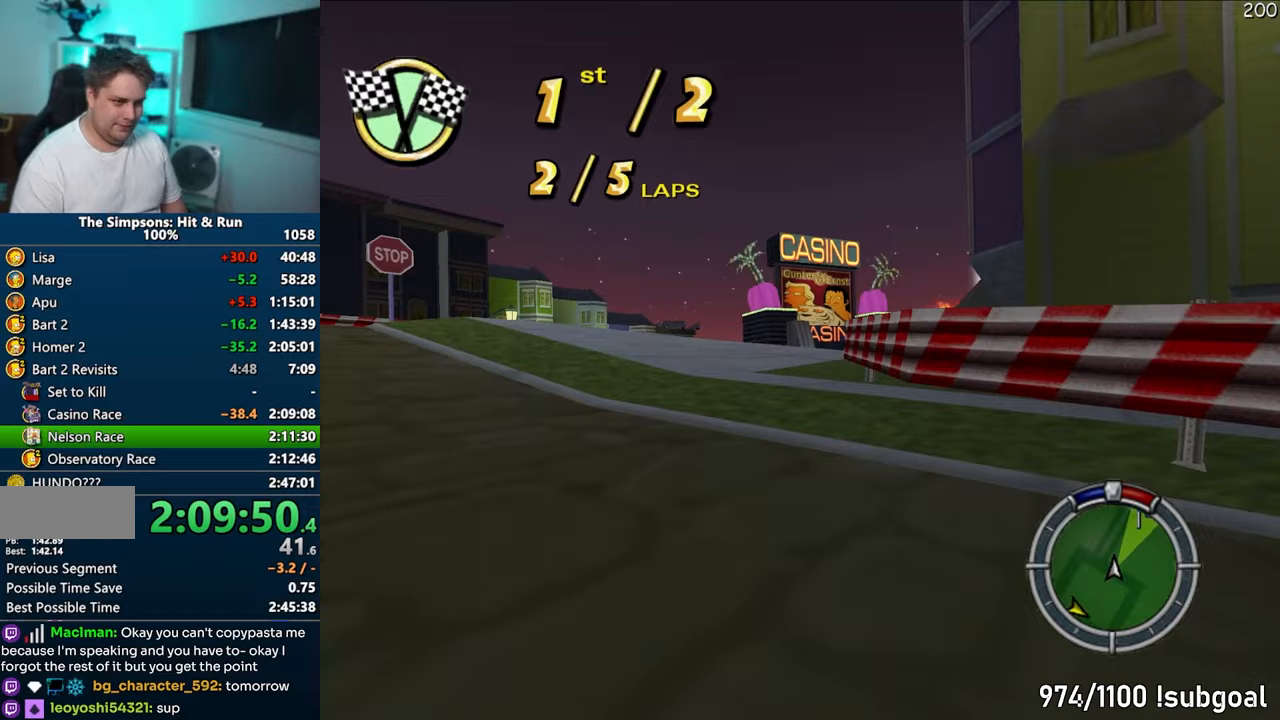
{"buttons": ["CROSS"], "left_stick": "right", "right_stick": "center", "events": [[67, "left_stick", "right"], [200, "CROSS", "down"], [250, "left_stick", "center"], [367, "left_stick", "right"]]}
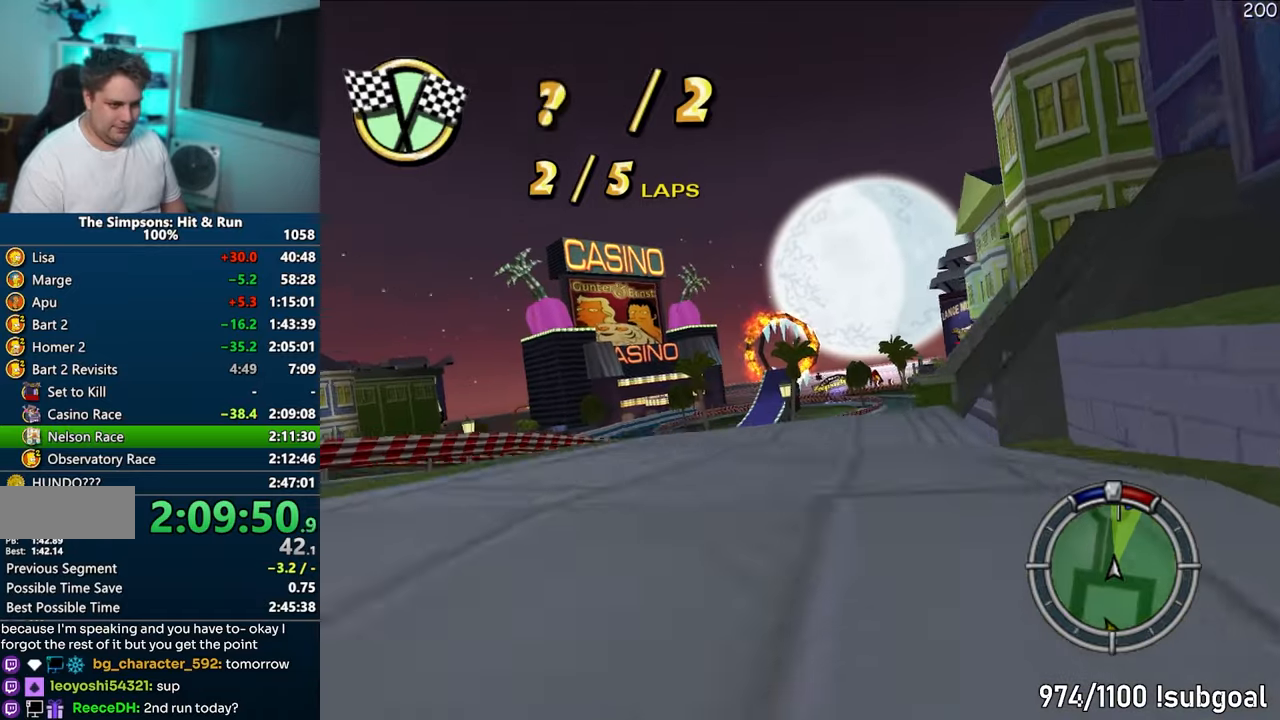
{"buttons": ["CROSS"], "left_stick": "right", "right_stick": "center", "events": [[50, "left_stick", "center"], [167, "left_stick", "right"], [300, "left_stick", "center"], [383, "left_stick", "right"]]}
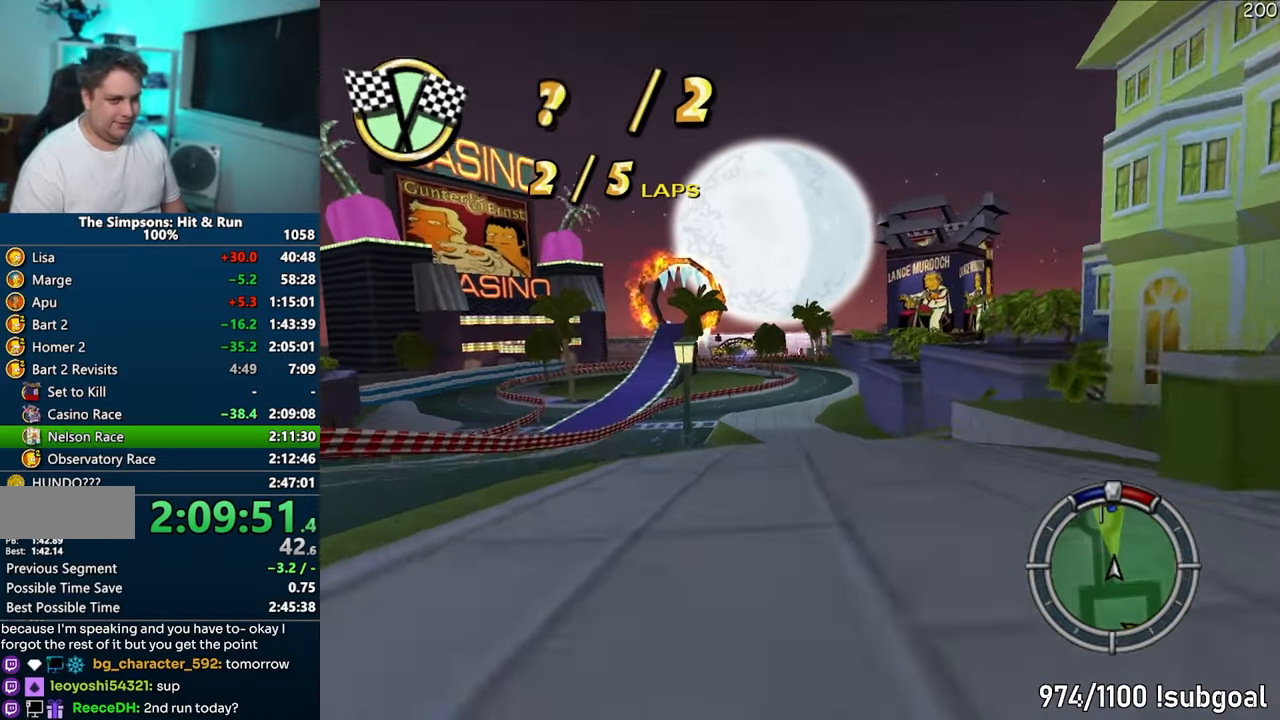
{"buttons": ["CROSS"], "left_stick": "center", "right_stick": "center", "events": [[17, "left_stick", "center"], [100, "left_stick", "right"], [217, "left_stick", "center"]]}
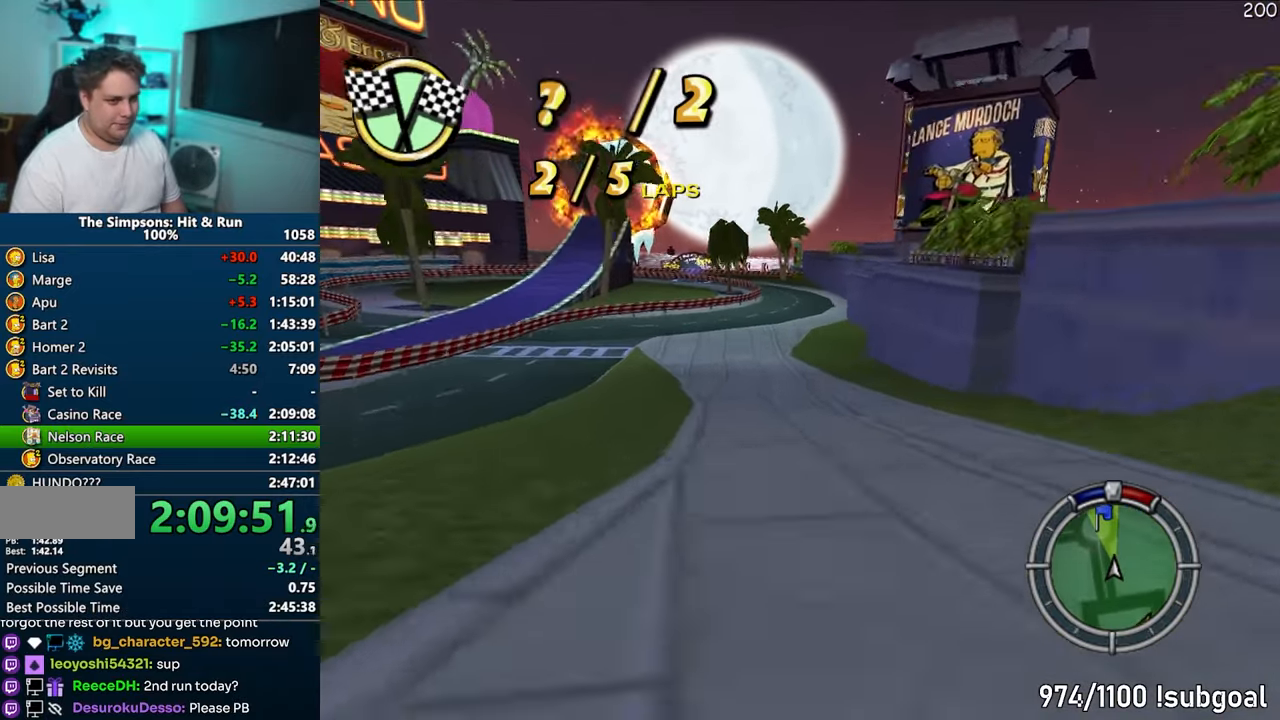
{"buttons": ["CROSS"], "left_stick": "center", "right_stick": "center", "events": [[50, "left_stick", "right"], [167, "left_stick", "center"]]}
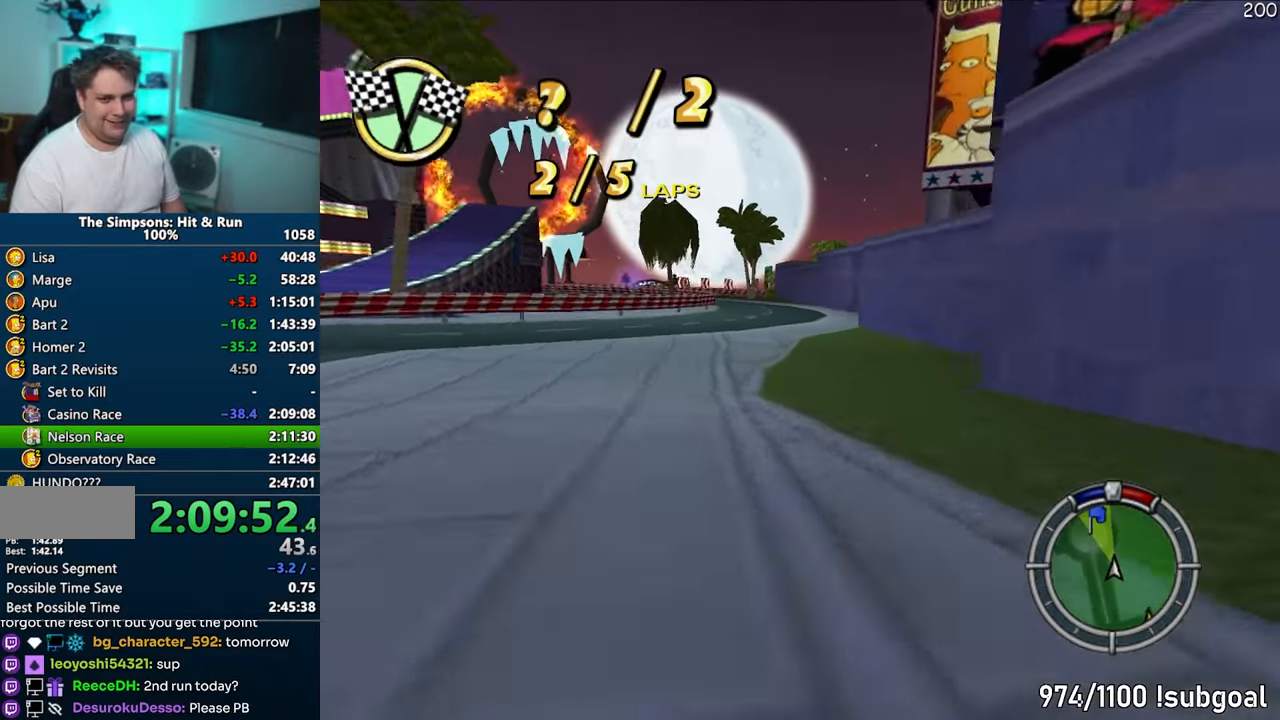
{"buttons": ["CROSS"], "left_stick": "left", "right_stick": "center", "events": [[367, "left_stick", "left"]]}
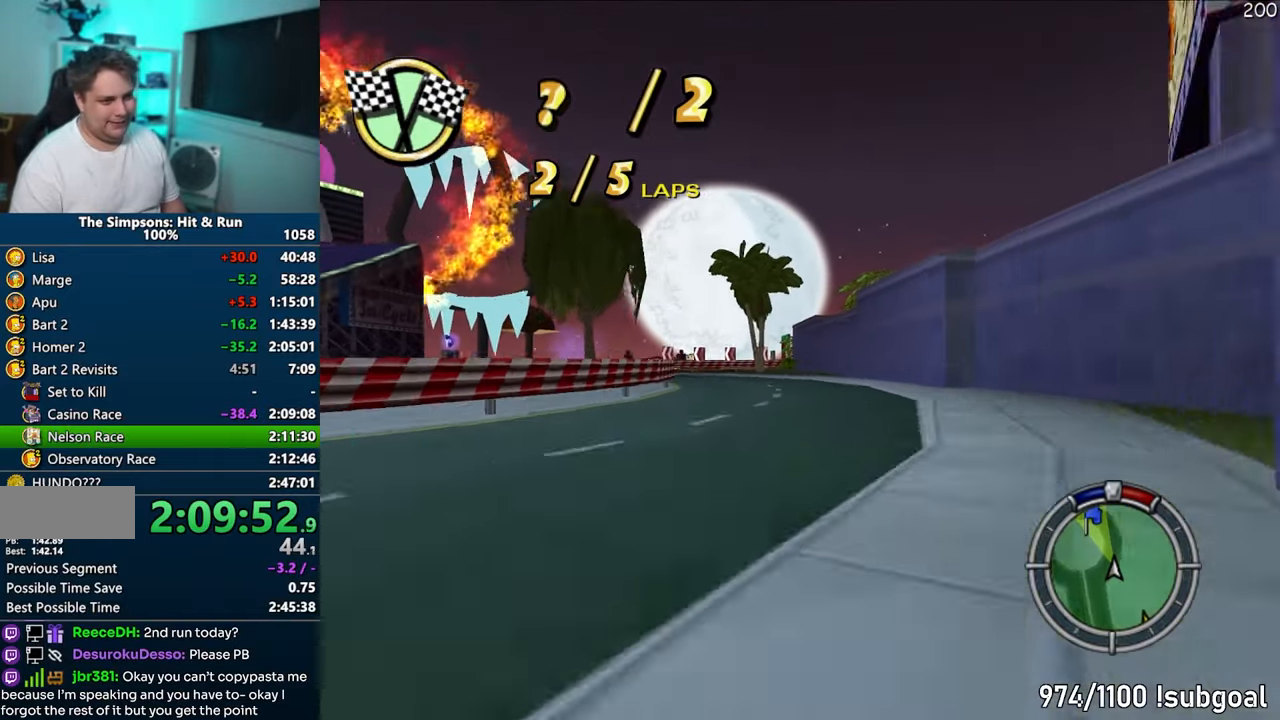
{"buttons": ["CROSS"], "left_stick": "left", "right_stick": "center", "events": [[350, "CROSS", "up"], [483, "CROSS", "down"]]}
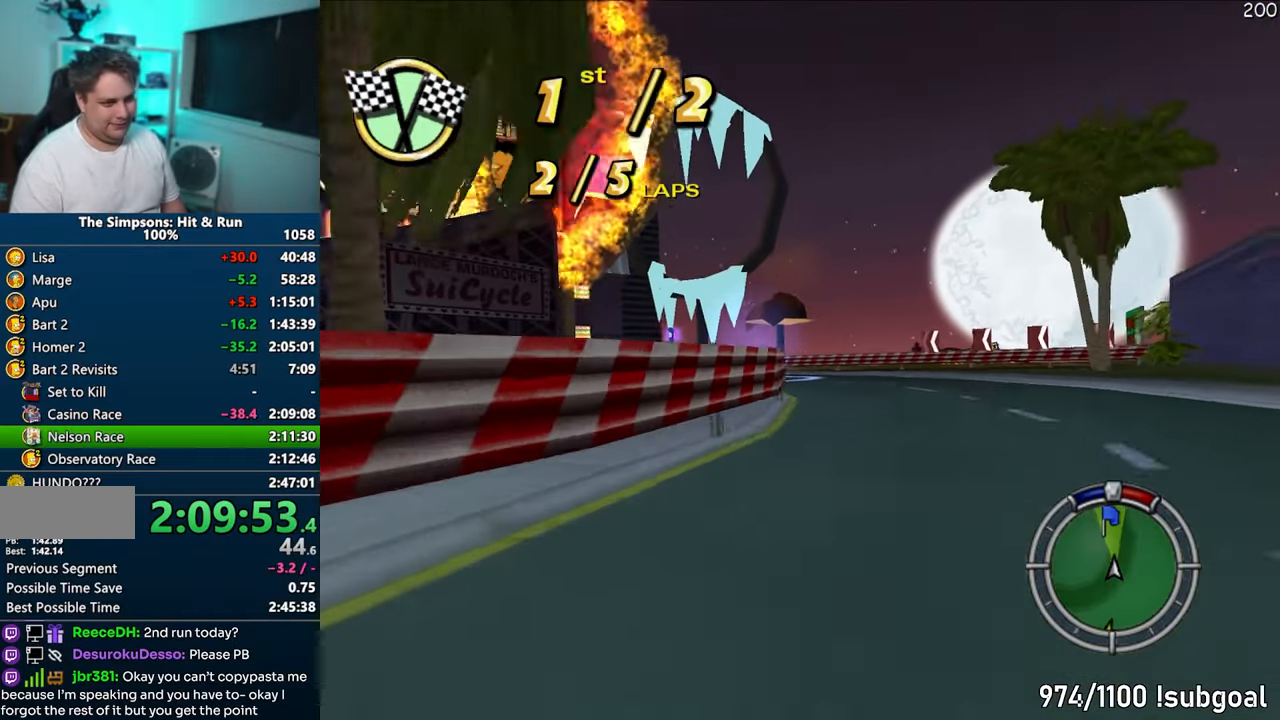
{"buttons": ["CROSS"], "left_stick": "left", "right_stick": "center", "events": [[50, "left_stick", "center"], [117, "left_stick", "left"]]}
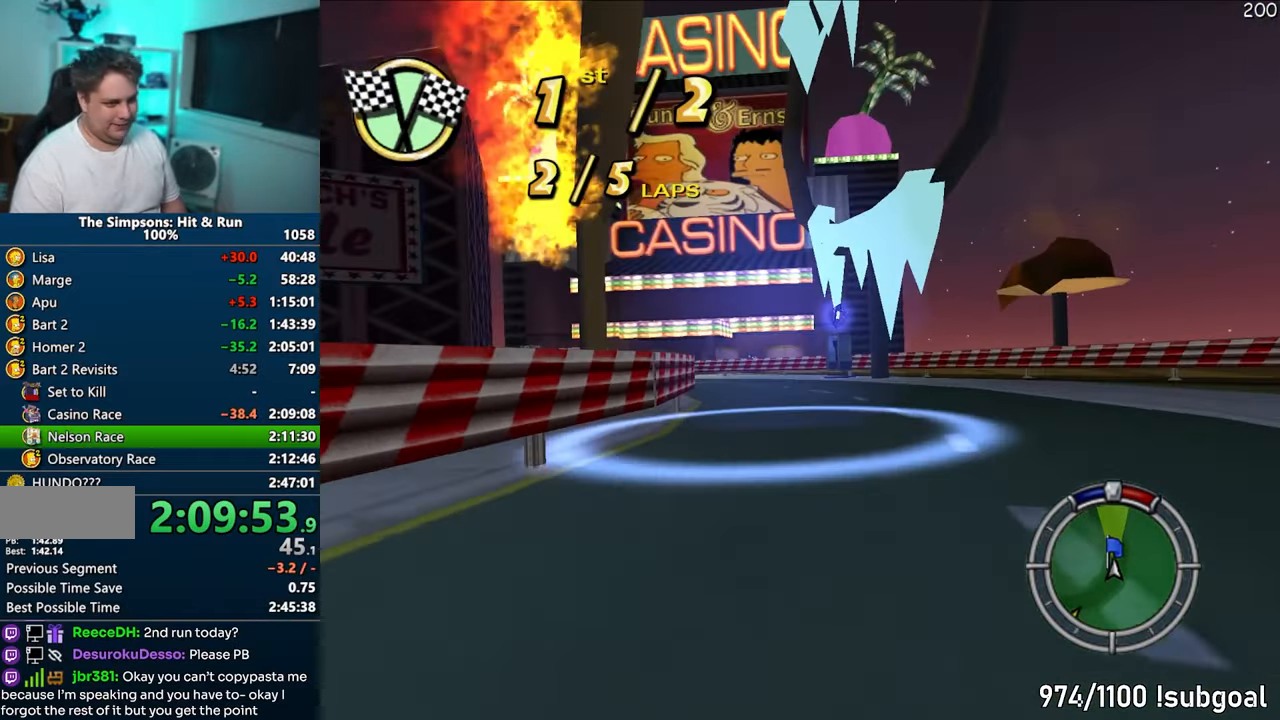
{"buttons": ["CROSS"], "left_stick": "left", "right_stick": "center", "events": []}
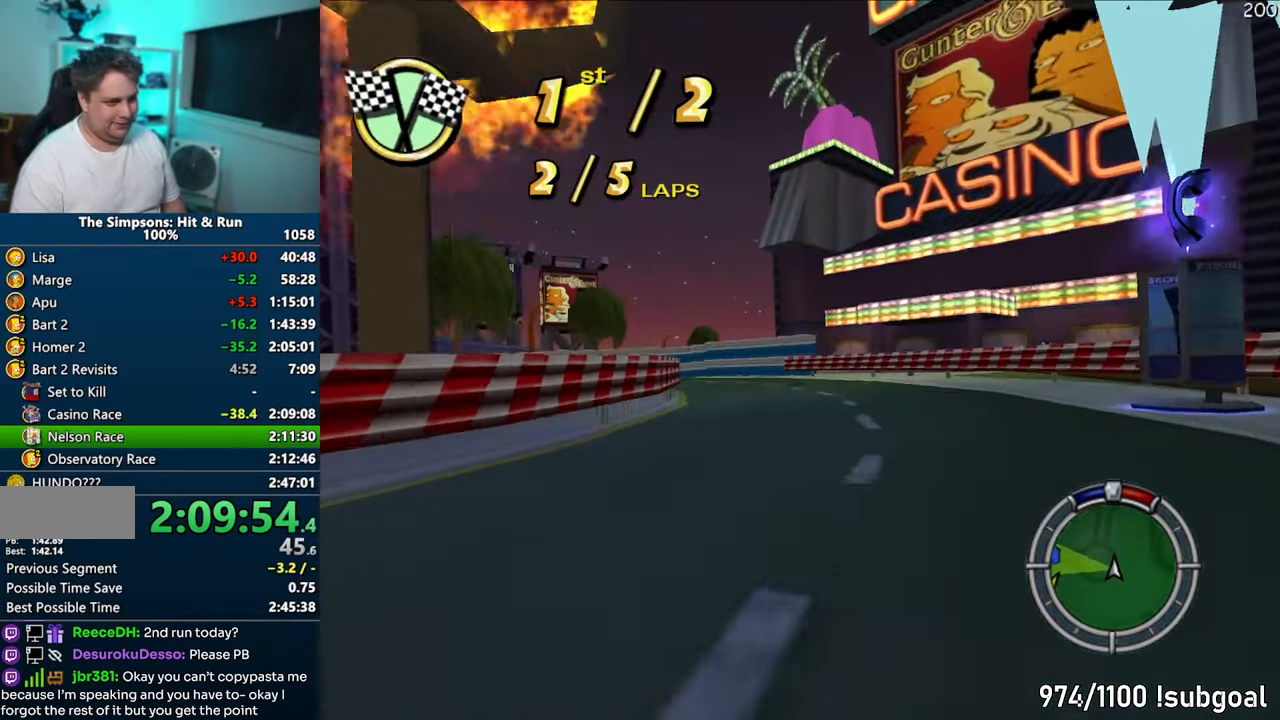
{"buttons": ["CROSS"], "left_stick": "center", "right_stick": "center", "events": [[100, "left_stick", "down-left"], [367, "left_stick", "left"], [500, "left_stick", "center"]]}